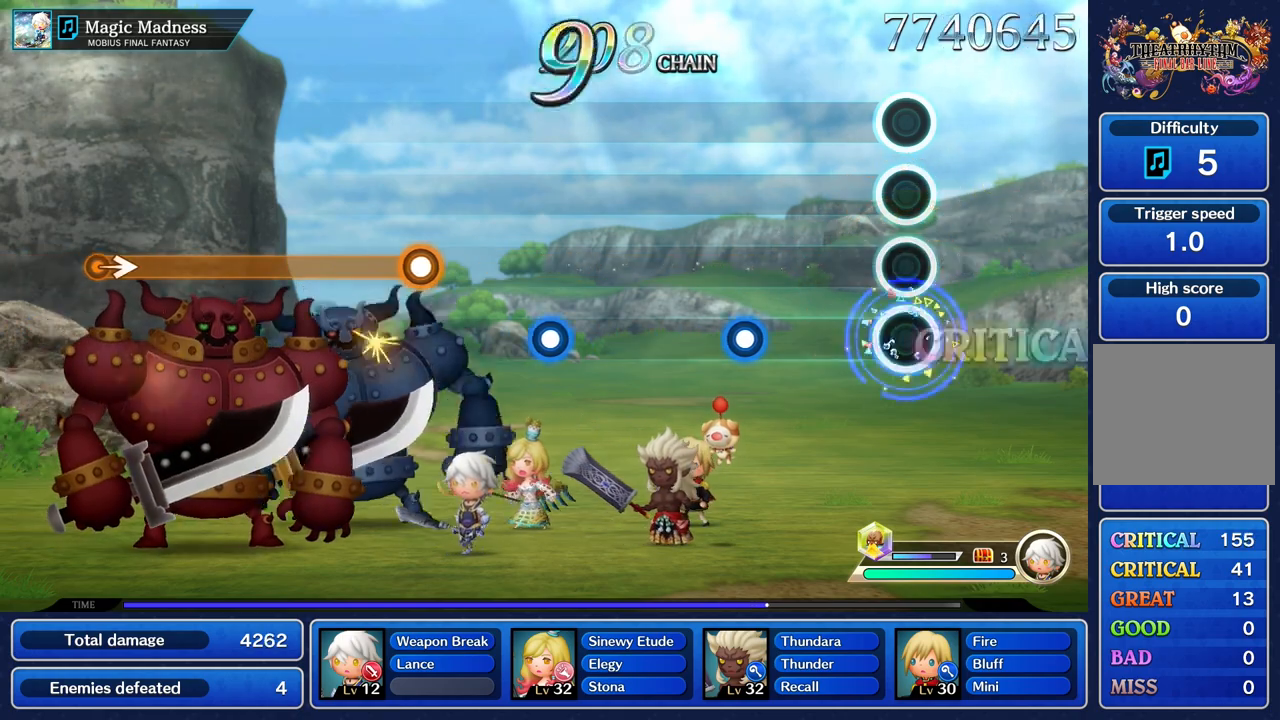
Gameplay with a controller (PlayStation layout); each line is a JSON object with the inputs held at the frame after it. "events" lists button and stick changes between this image and that frame as [ms after this image, input, new state], when the widget could be followed in between. Not read: CIRCLE CROSS L3 R3 SQUARE.
{"buttons": ["R1"], "left_stick": "center", "right_stick": "center", "events": [[66, "R1", "up"], [483, "R1", "down"]]}
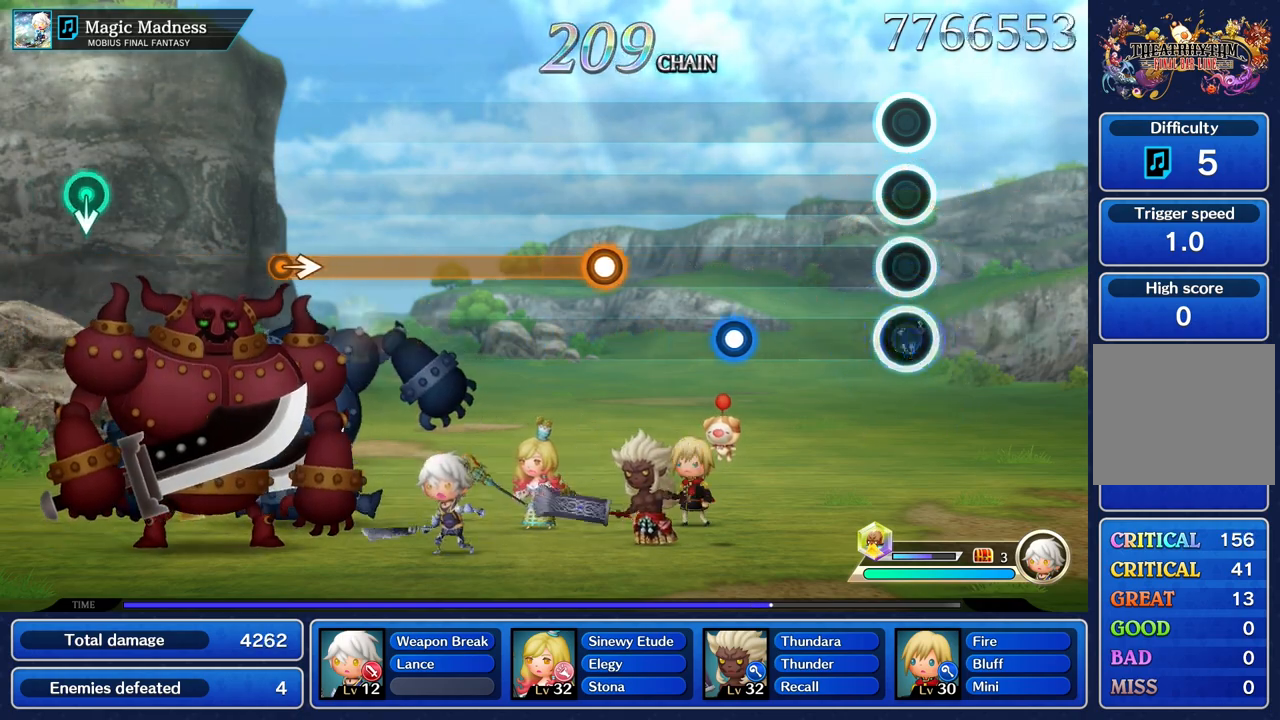
{"buttons": ["R1"], "left_stick": "center", "right_stick": "center", "events": [[100, "R1", "up"], [484, "R1", "down"]]}
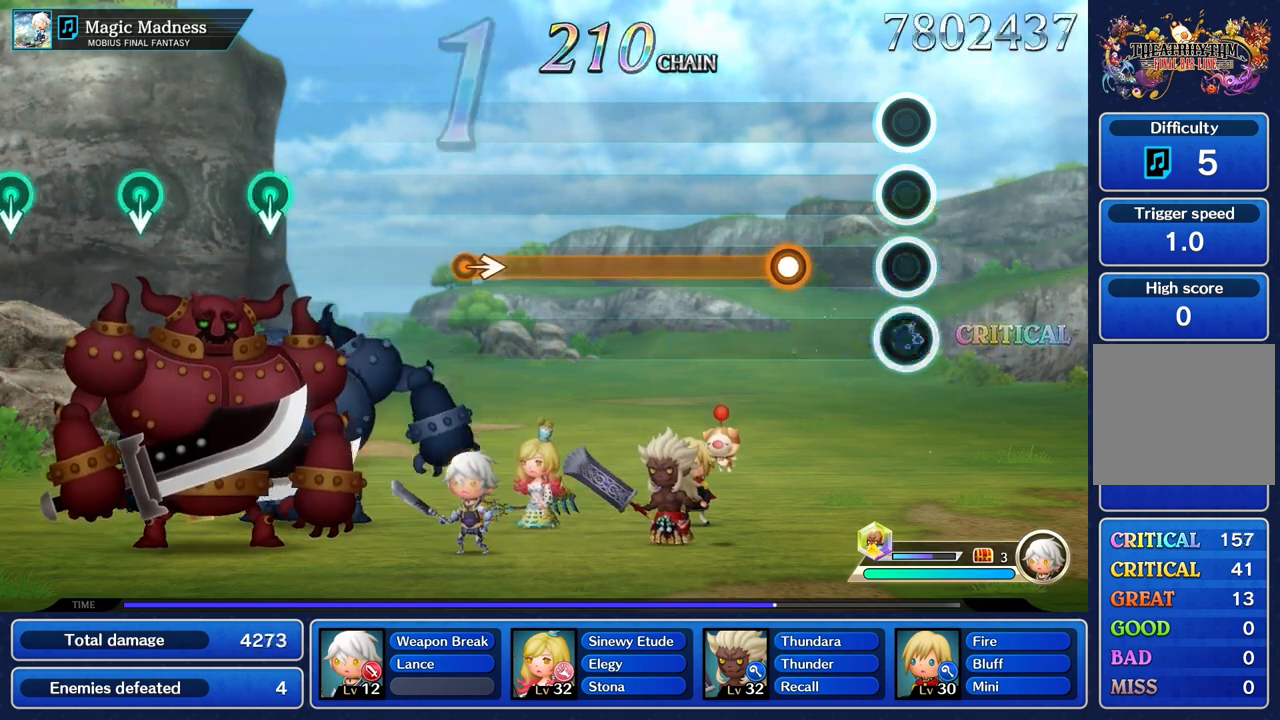
{"buttons": ["R1"], "left_stick": "center", "right_stick": "center", "events": [[100, "R1", "up"], [367, "R1", "down"]]}
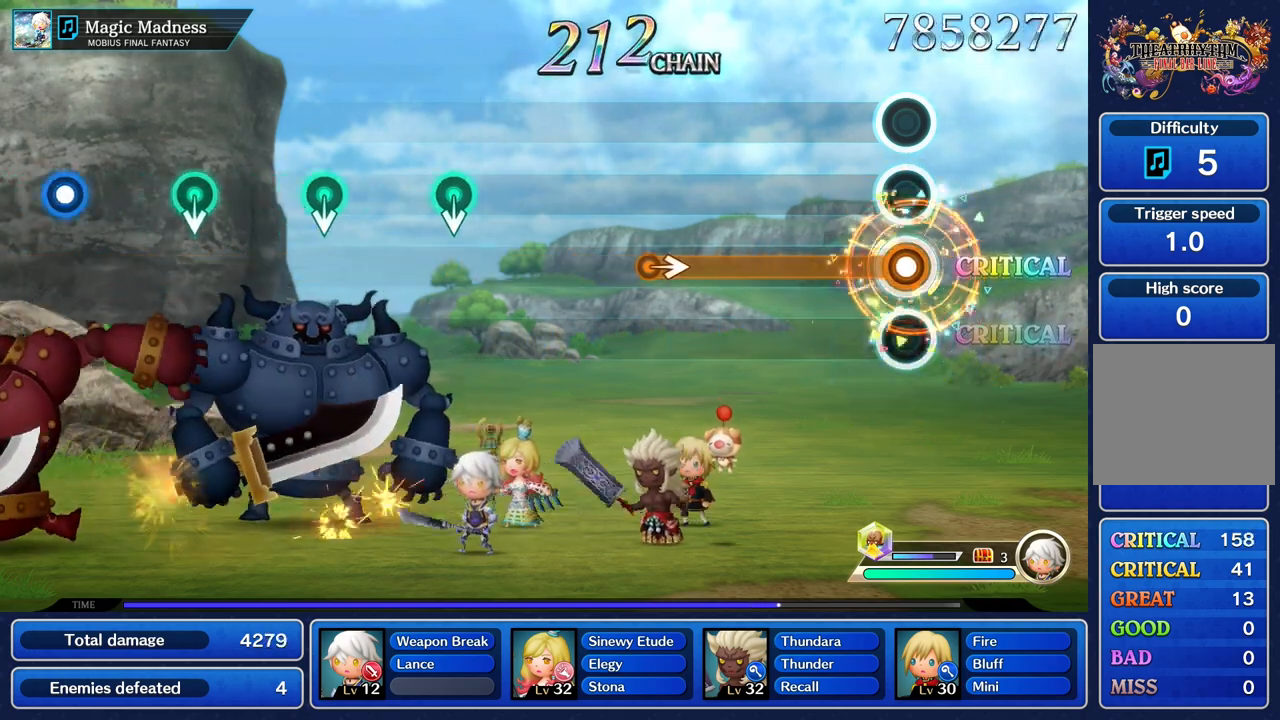
{"buttons": ["R1"], "left_stick": "center", "right_stick": "center", "events": []}
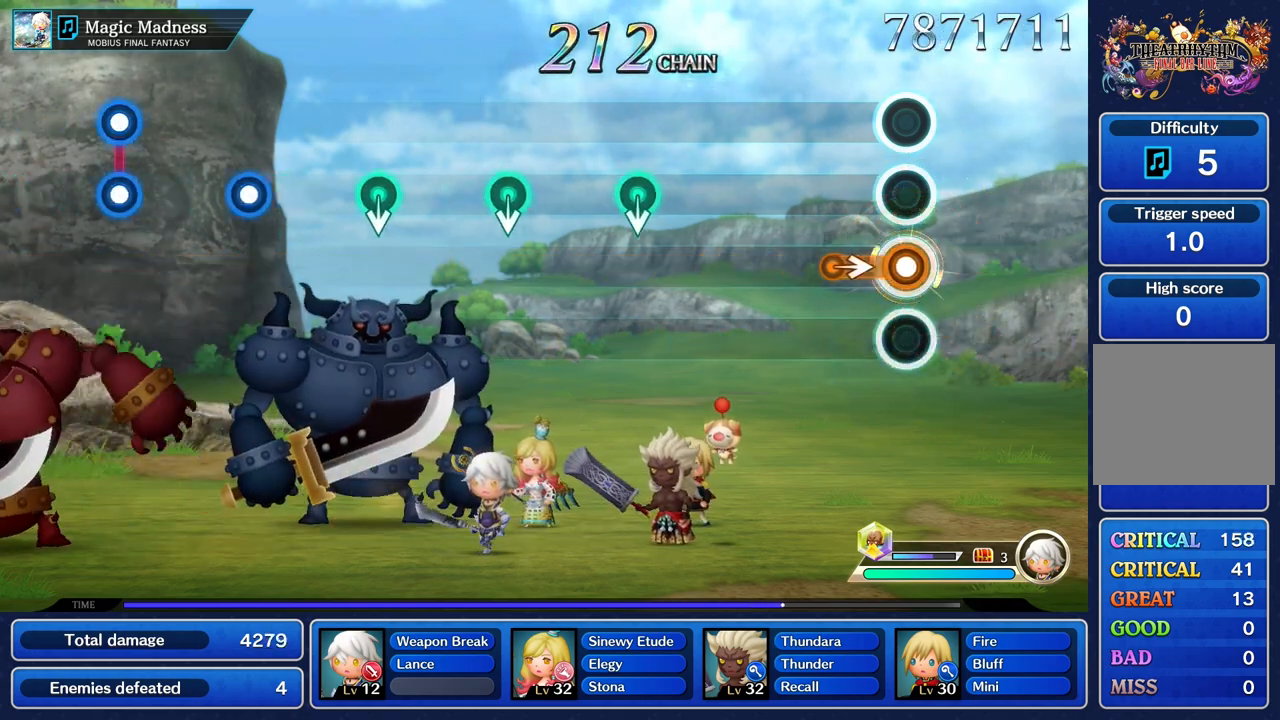
{"buttons": [], "left_stick": "center", "right_stick": "center", "events": [[150, "left_stick", "right"], [283, "R1", "up"], [300, "left_stick", "center"]]}
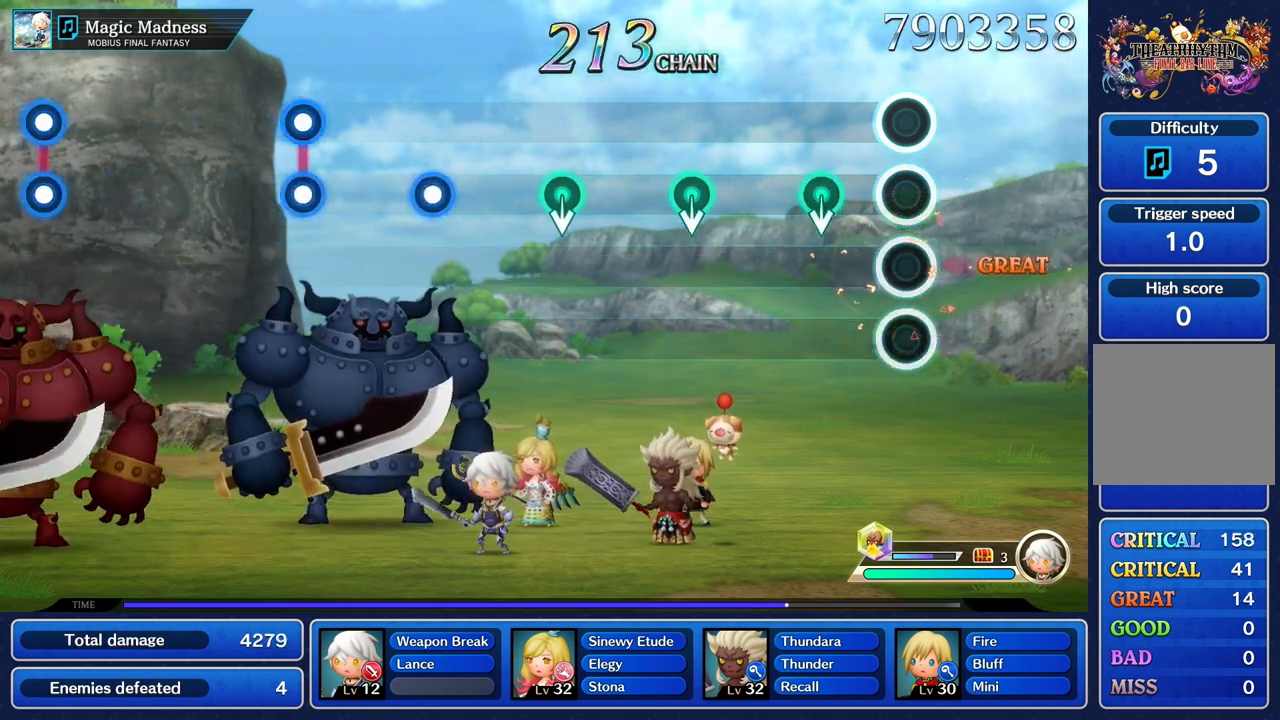
{"buttons": [], "left_stick": "center", "right_stick": "center", "events": [[250, "left_stick", "down"], [417, "left_stick", "center"]]}